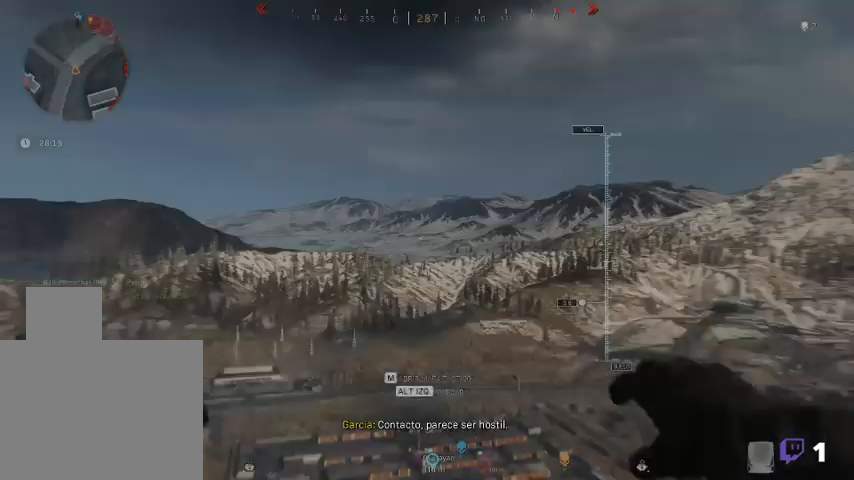
Gameplay with keyboard and mouse; each line is a JSON object with the keys and mouse buttons held at the frame after it. "events" lists presses ("down") and releases ("up") of "1", "2", "3", "4", "5", "a", "alt", "c", "ctrl", "d", "e", "f", "q", "r", "s", "shift", "space", "tab", "v", "w", "x", "z", "mouse_left", "mouse_middle", "mouse_right", "mouse_wheel_up" and "mouse_wheel_down" between this image and that frame as [ms after this image, input, new state], when the widget could be followed in between. "mouse_left", "mouse_middle", "mouse_right", "mouse_wheel_up", "mouse_wheel_down" = the "left", "middle", "right", "wheel_up", "wheel_down" buttons of the "mouse" list. No other keys are recorded. Not read: mouse_move.
{"keys": ["w"], "mouse": [], "events": [[467, "w", "down"]]}
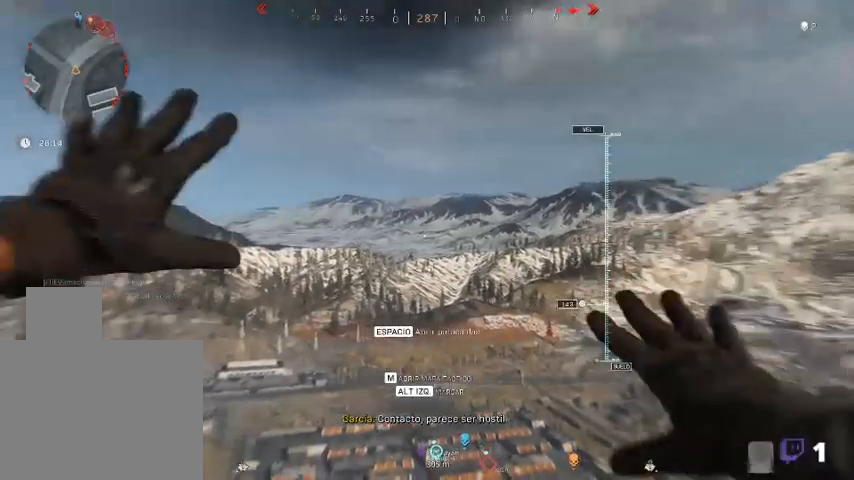
{"keys": ["w"], "mouse": [], "events": [[200, "space", "down"], [400, "space", "up"]]}
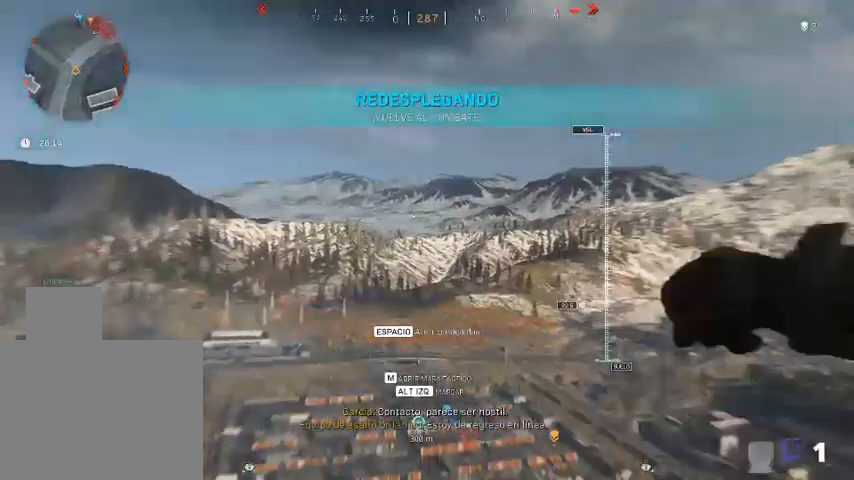
{"keys": ["w"], "mouse": [], "events": []}
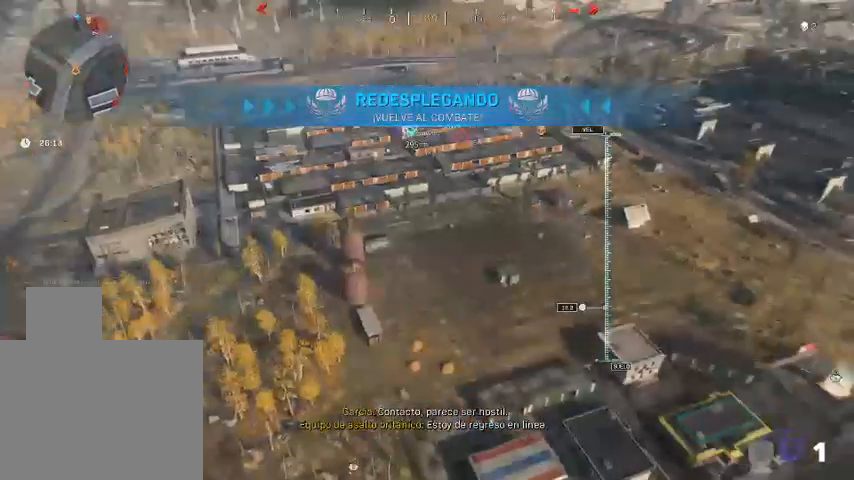
{"keys": ["w"], "mouse": [], "events": []}
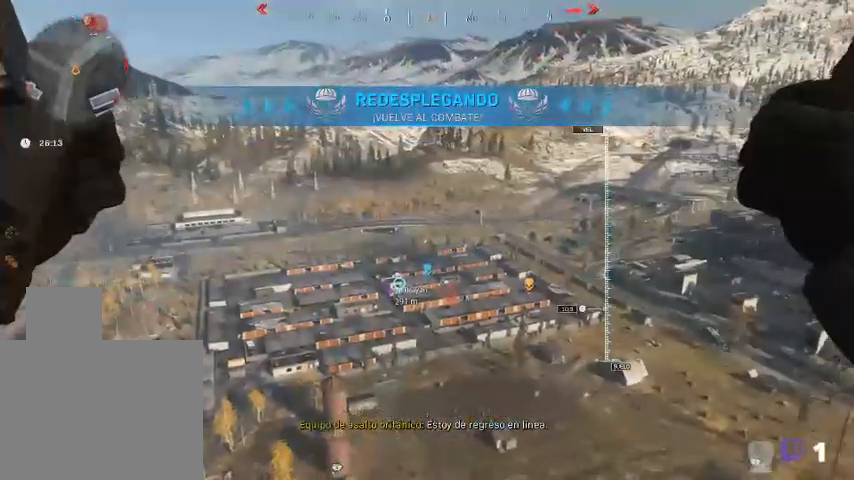
{"keys": ["shift", "w"], "mouse": [], "events": [[200, "shift", "down"]]}
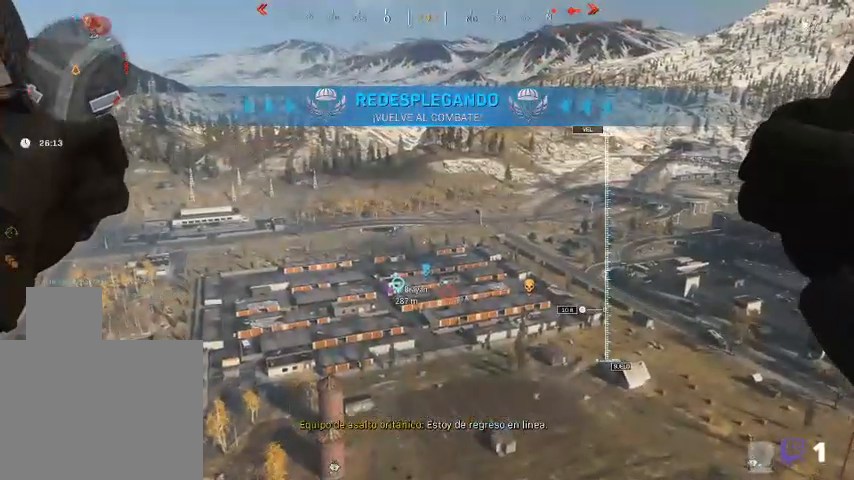
{"keys": ["shift", "w"], "mouse": [], "events": [[200, "c", "down"], [333, "c", "up"]]}
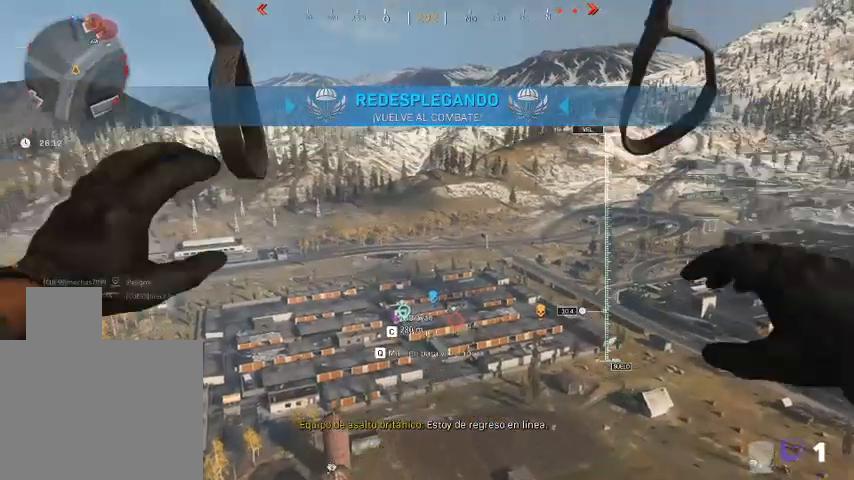
{"keys": ["shift", "w"], "mouse": [], "events": []}
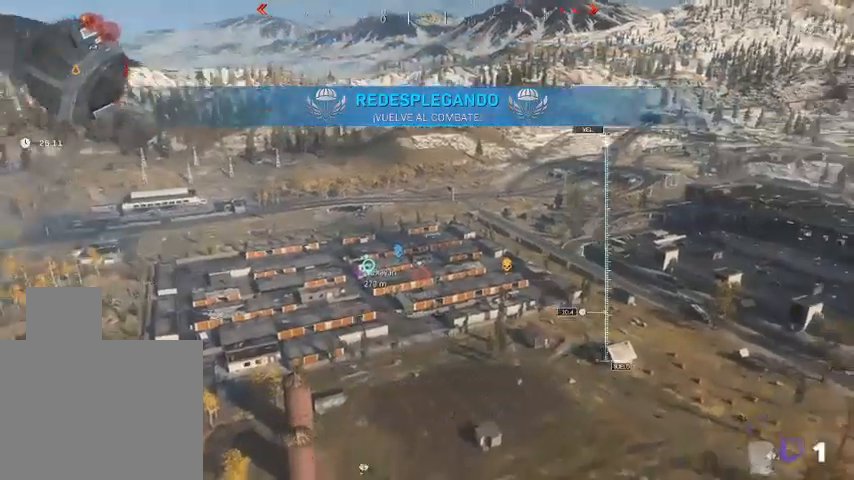
{"keys": ["shift", "w"], "mouse": [], "events": []}
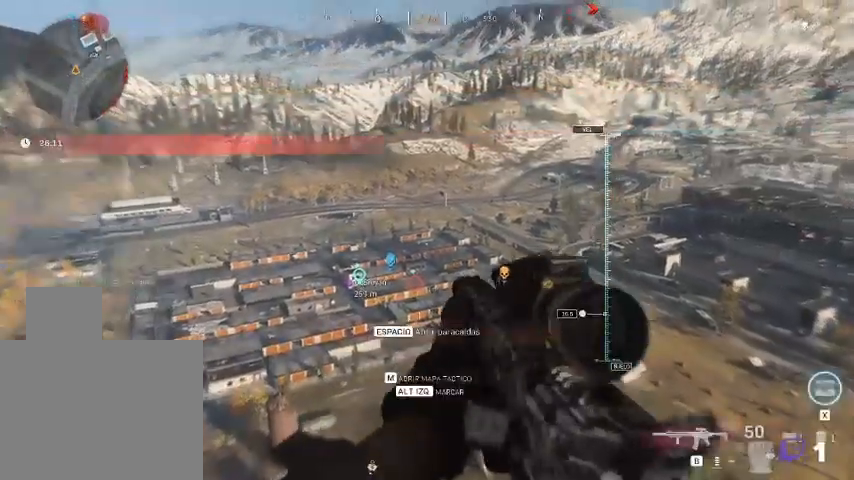
{"keys": ["shift", "w"], "mouse": ["right"], "events": [[200, "mouse_right", "down"]]}
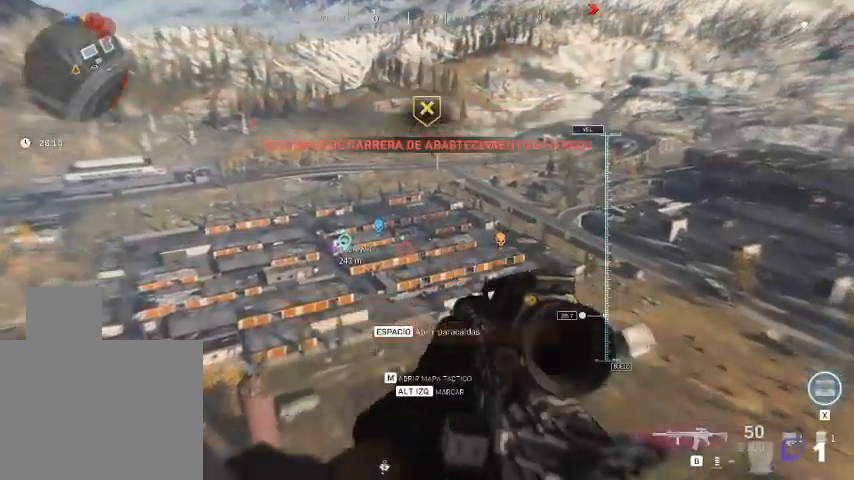
{"keys": ["shift", "w"], "mouse": ["right"], "events": []}
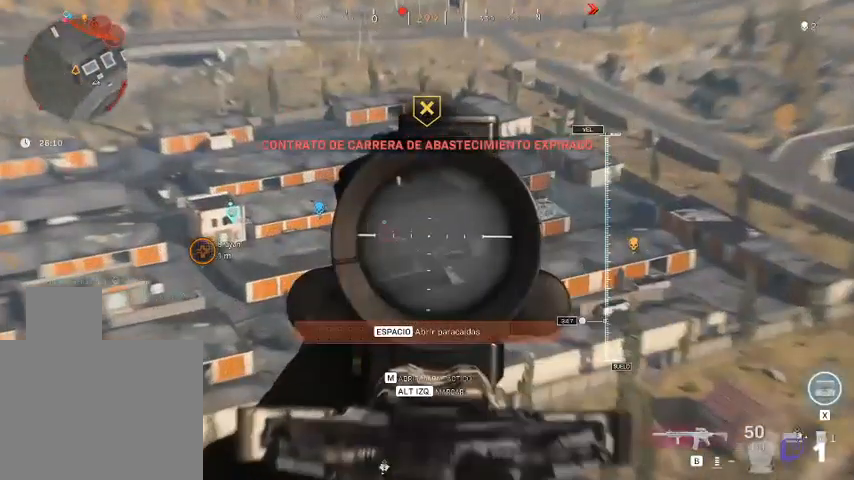
{"keys": ["shift", "w"], "mouse": ["right"], "events": []}
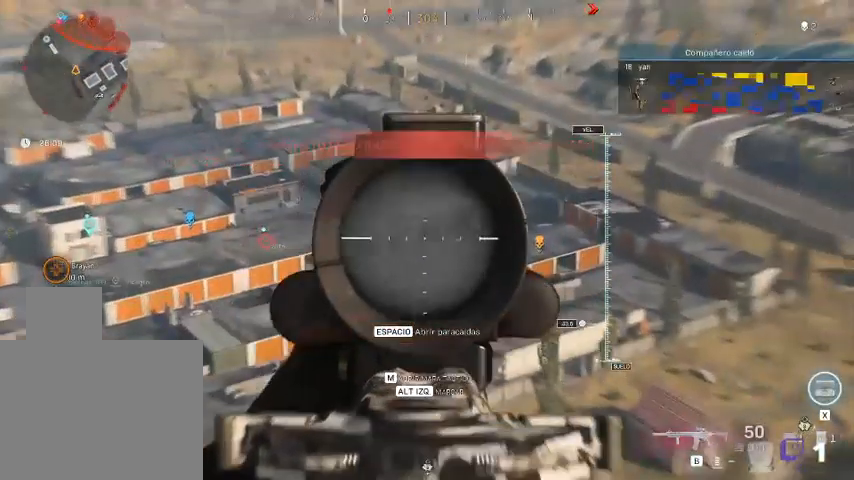
{"keys": ["shift", "w"], "mouse": ["right"], "events": []}
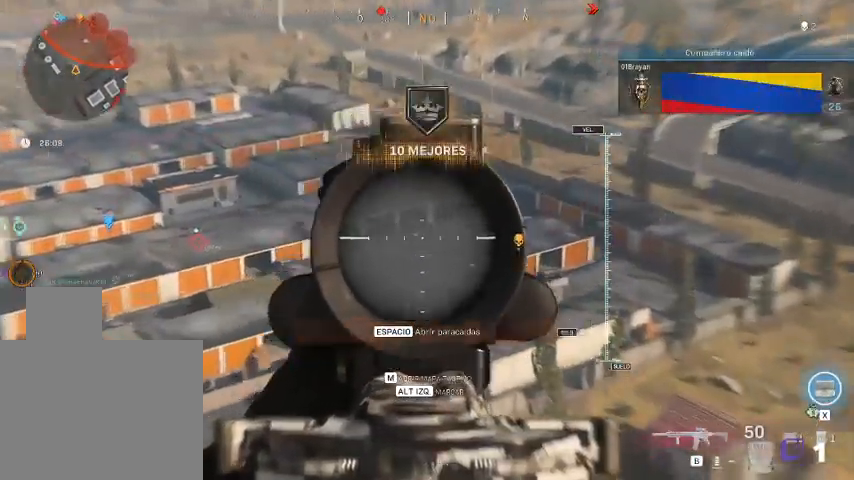
{"keys": ["d", "shift", "w"], "mouse": ["right"], "events": [[400, "d", "down"]]}
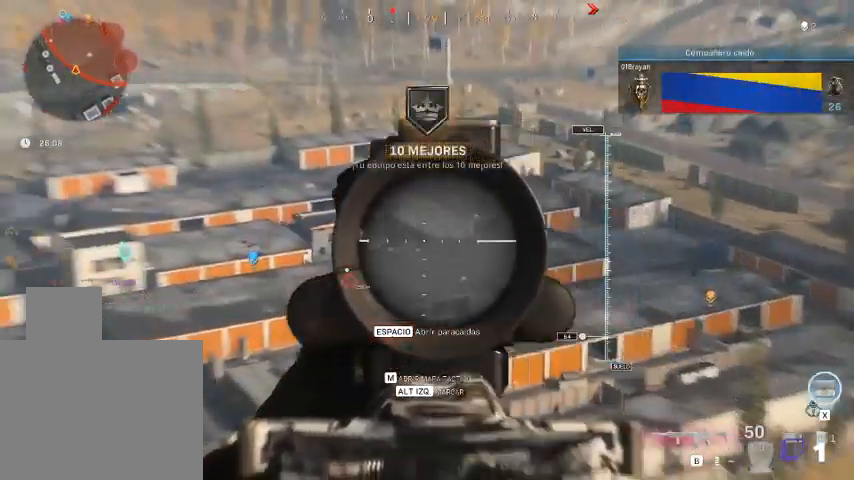
{"keys": ["shift", "w"], "mouse": [], "events": [[367, "d", "up"], [367, "mouse_right", "up"]]}
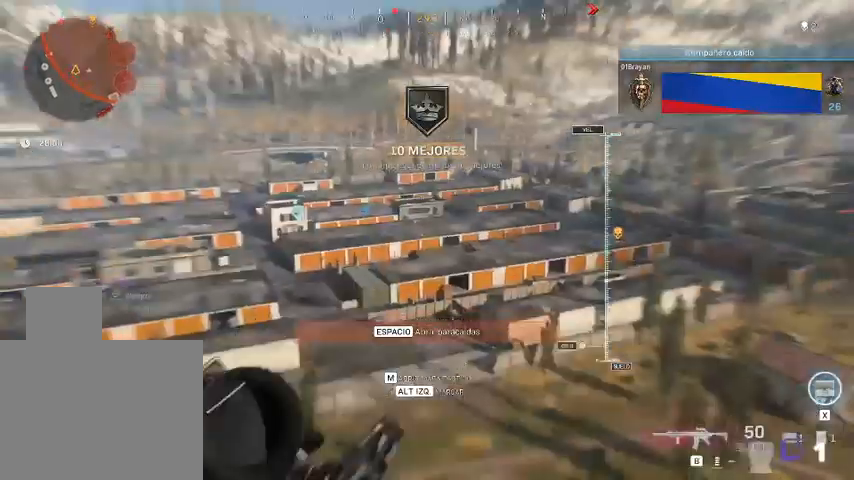
{"keys": ["shift", "w"], "mouse": [], "events": [[333, "space", "down"], [467, "space", "up"]]}
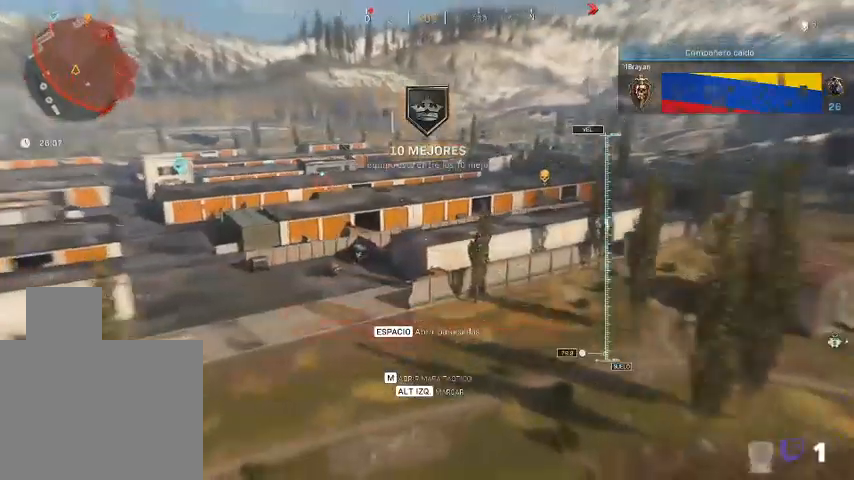
{"keys": ["a", "shift", "w"], "mouse": [], "events": [[200, "a", "down"]]}
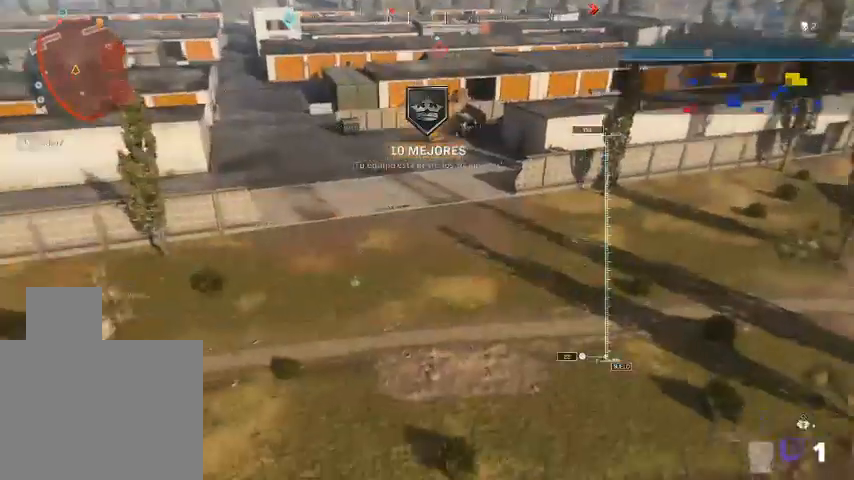
{"keys": ["shift", "w"], "mouse": [], "events": [[233, "a", "up"]]}
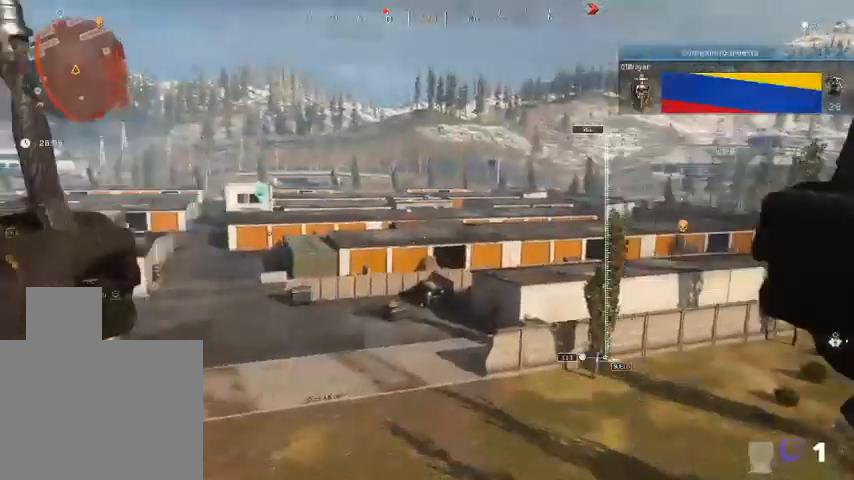
{"keys": ["a", "shift", "w"], "mouse": [], "events": [[300, "a", "down"]]}
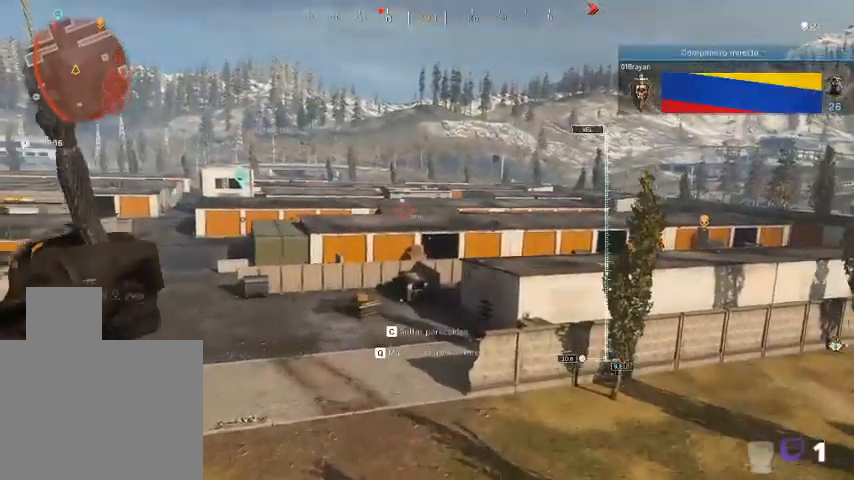
{"keys": ["shift", "w"], "mouse": [], "events": [[300, "a", "up"]]}
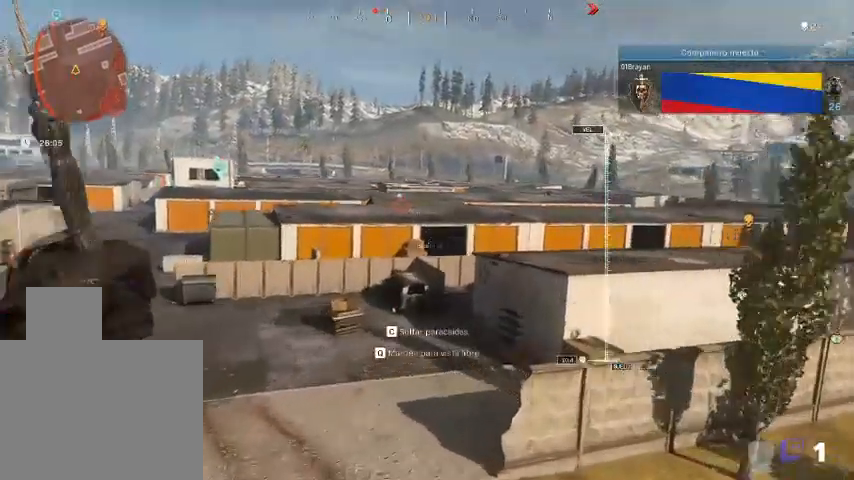
{"keys": ["shift", "w"], "mouse": [], "events": []}
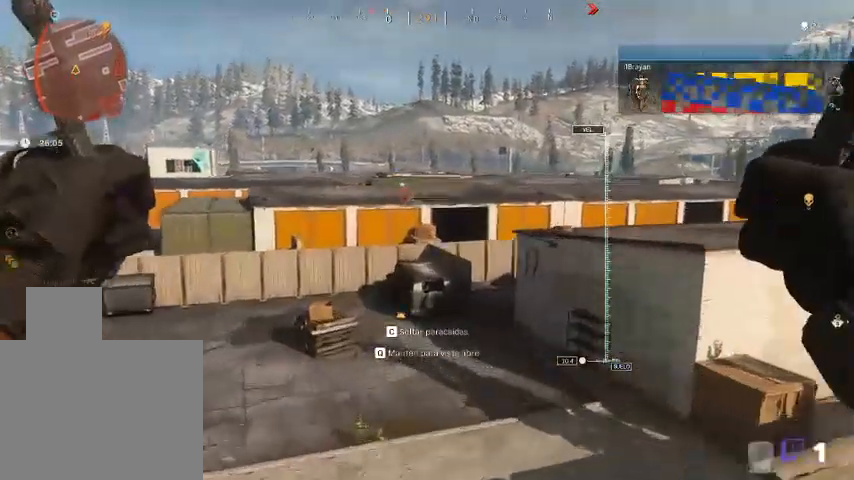
{"keys": ["shift", "w"], "mouse": [], "events": []}
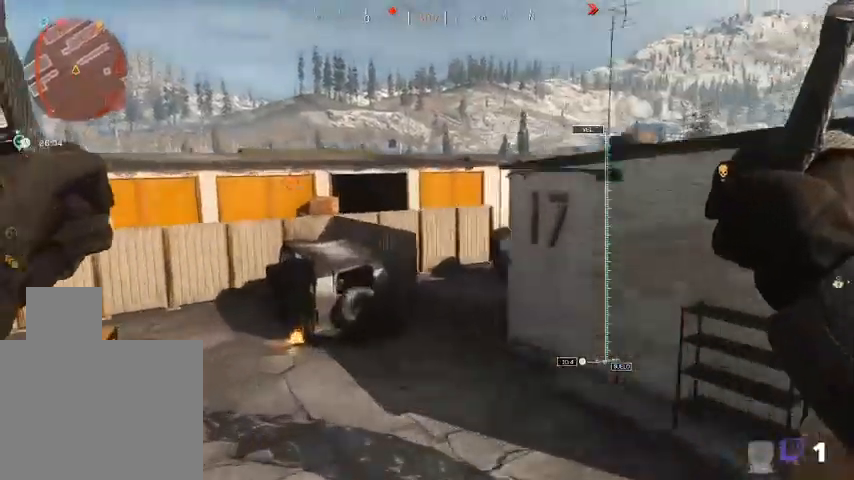
{"keys": ["shift", "w"], "mouse": [], "events": [[67, "a", "down"], [500, "a", "up"]]}